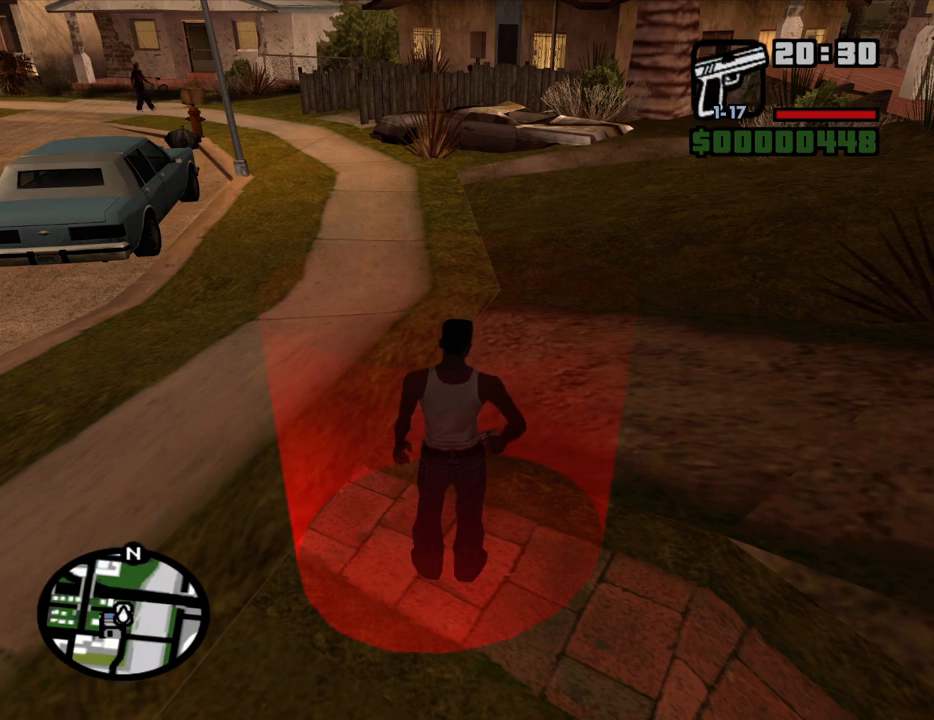
Gameplay with keyboard and mouse; each line is a JSON object with the keys and mouse buttons held at the frame after it. "events" lists presses ("down") and releases ("up") of "1", "2", "3", "4", "5", "6", "8", "a", "alt", "c", "ctrl", "d", "down", "e", "escape", "f", "f1", "f2", "f3", "g", "h", "left", "num2", "q", "r", "right", "s", "shift", "space", "t", "tab", "up", "v", "w", "x", "z", "mouse_left", "mouse_middle", "mouse_right", "mouse_wheel_up" and "mouse_wheel_down" between this image and that frame as [ms after this image, input, new state], when the widget could be followed in between. "mouse_left", "mouse_middle", "mouse_right", "mouse_wheel_up", "mouse_wheel_down" = the "left", "middle", "right", "wheel_up", "wheel_down" buttons of the "mouse" list. No other keys are recorded. Mouse movement is not recorded.
{"keys": [], "mouse": [], "events": [[83, "f3", "down"], [133, "f3", "up"]]}
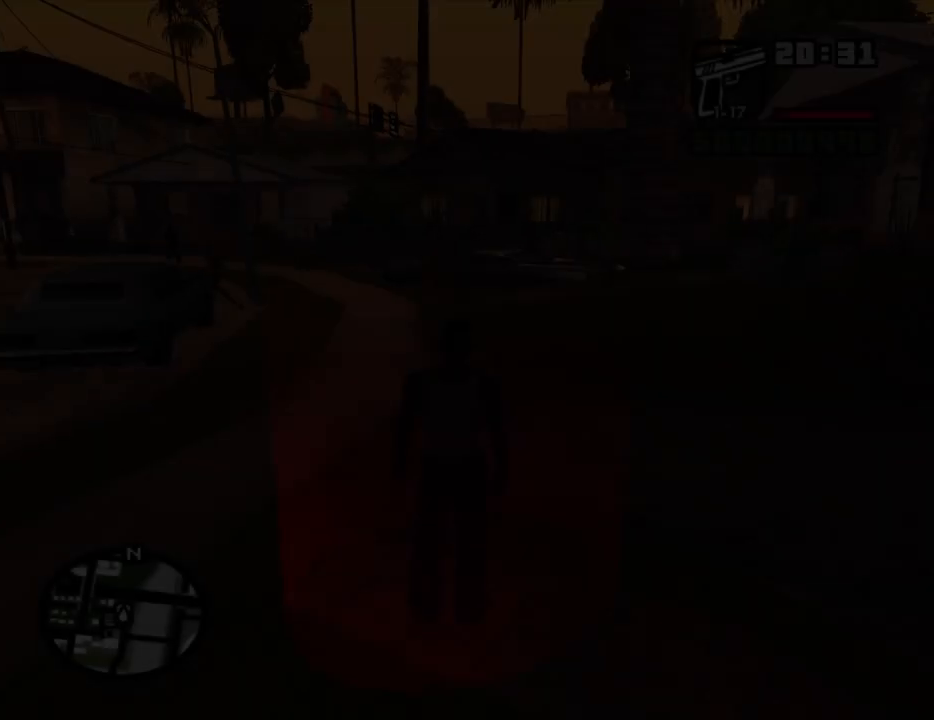
{"keys": ["space"], "mouse": [], "events": [[100, "a", "down"], [100, "space", "down"], [100, "w", "down"], [150, "space", "up"], [200, "a", "up"], [200, "w", "up"], [250, "d", "down"], [250, "space", "down"], [300, "d", "up"], [333, "a", "down"], [333, "space", "up"], [333, "w", "down"], [383, "a", "up"], [383, "w", "up"], [433, "d", "down"], [483, "d", "up"], [483, "space", "down"]]}
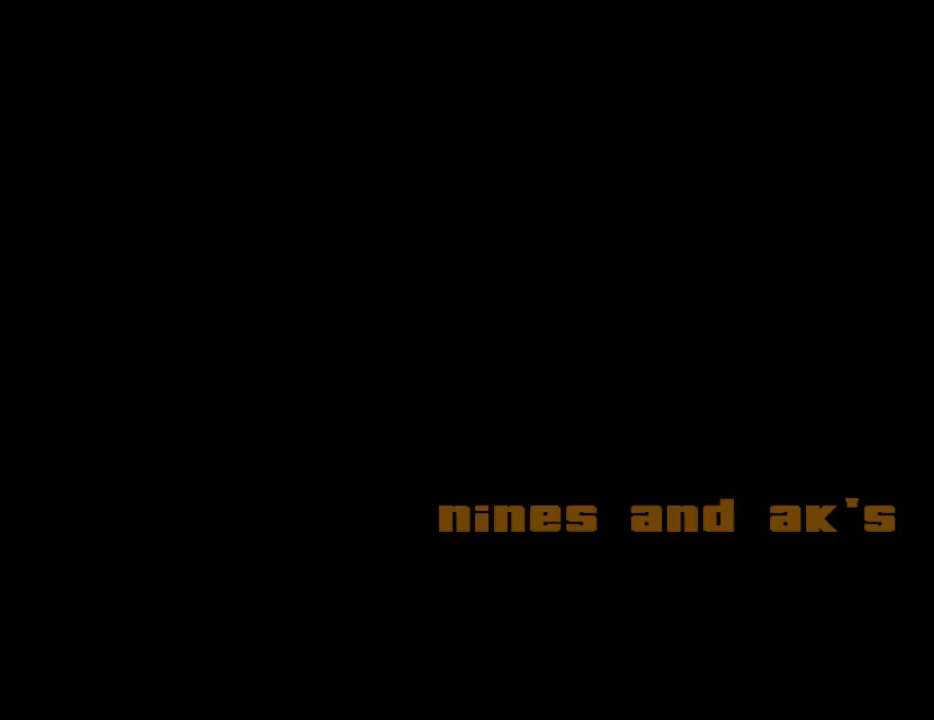
{"keys": ["w"], "mouse": [], "events": [[33, "a", "down"], [33, "w", "down"], [67, "space", "up"], [117, "a", "up"], [117, "d", "down"], [117, "w", "up"], [167, "d", "up"], [167, "space", "down"], [217, "w", "down"], [267, "a", "down"], [267, "space", "up"], [300, "a", "up"], [300, "w", "up"], [350, "d", "down"], [350, "space", "down"], [400, "d", "up"], [450, "space", "up"], [450, "w", "down"]]}
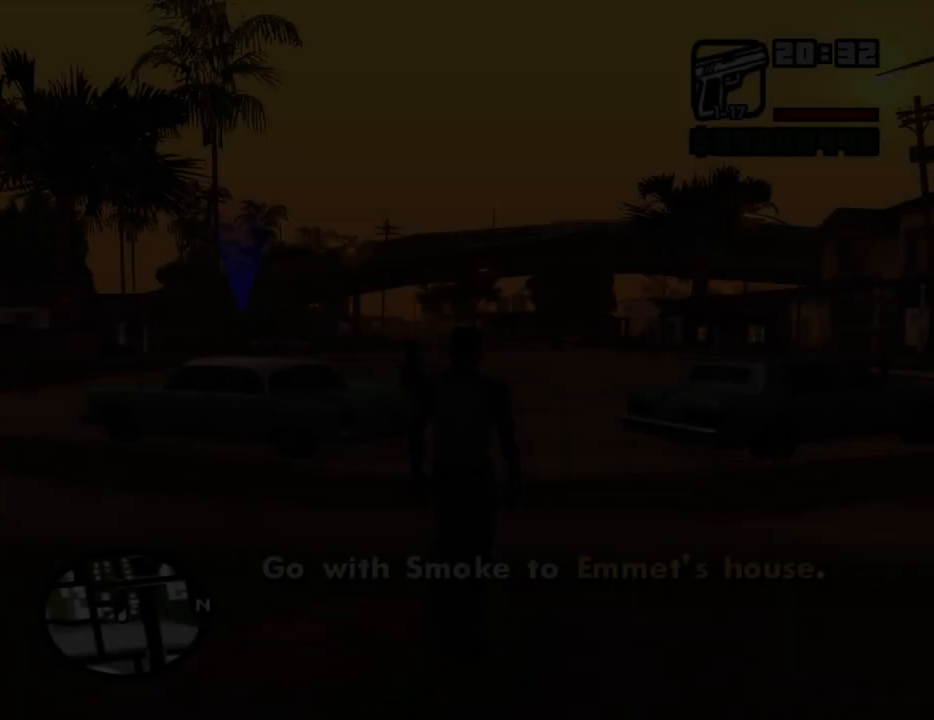
{"keys": ["w"], "mouse": [], "events": [[233, "space", "down"], [317, "space", "up"]]}
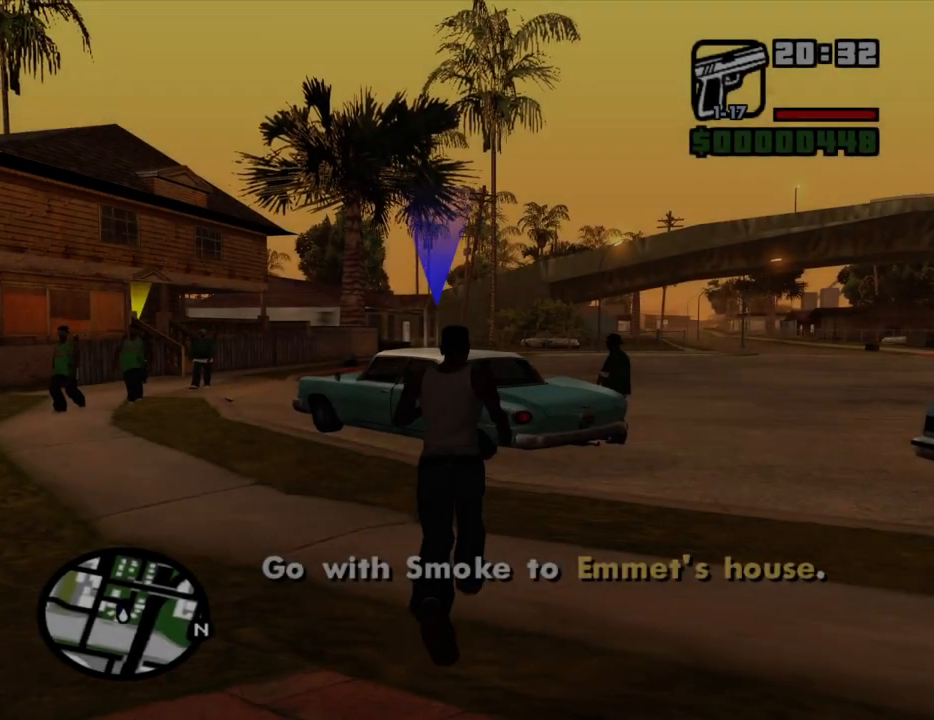
{"keys": ["f"], "mouse": [], "events": [[150, "f", "down"], [250, "f", "up"], [250, "w", "up"], [333, "f", "down"], [383, "f", "up"], [483, "f", "down"]]}
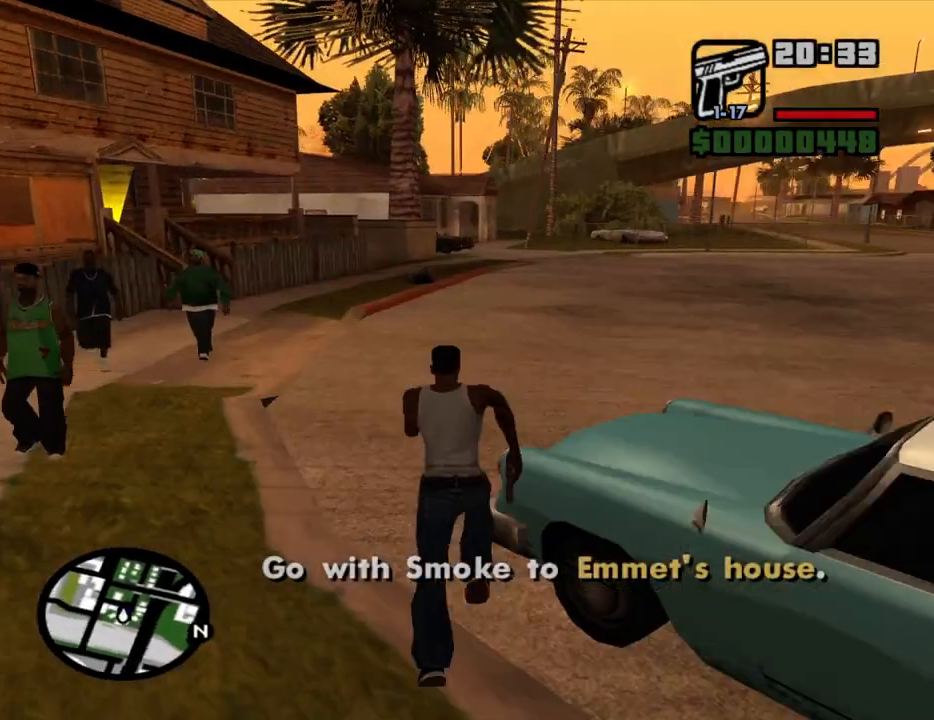
{"keys": [], "mouse": [], "events": [[33, "f", "up"]]}
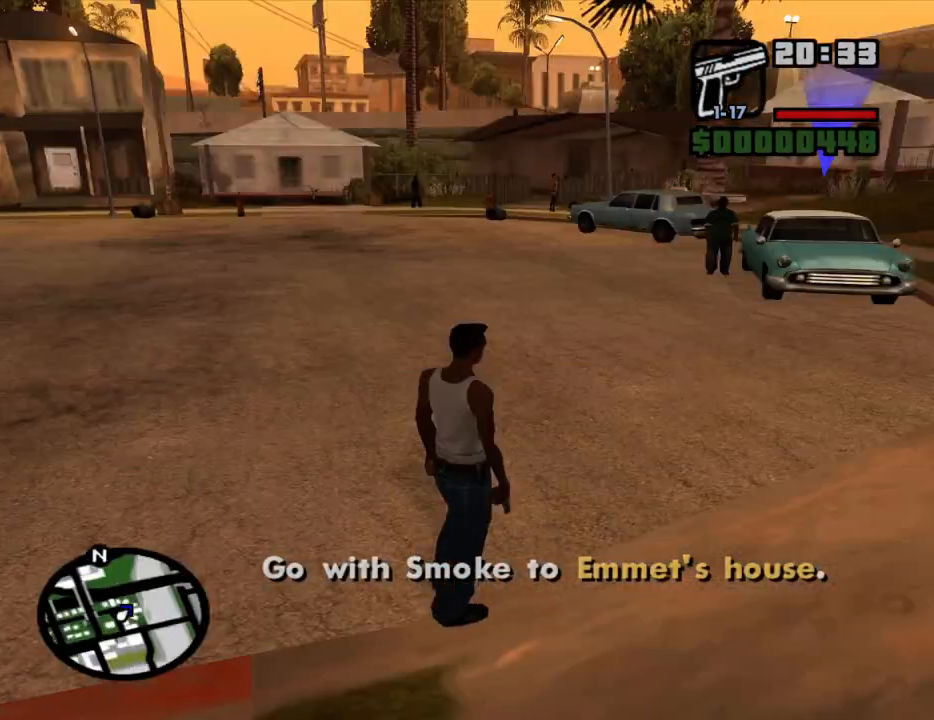
{"keys": ["w"], "mouse": [], "events": [[50, "d", "down"], [417, "w", "down"], [467, "d", "up"]]}
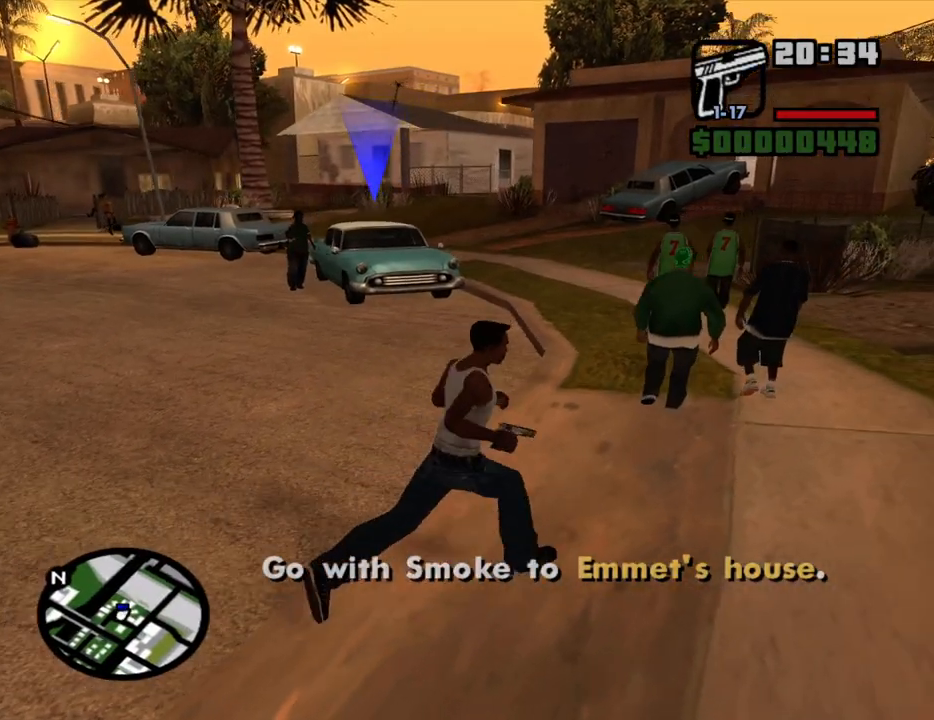
{"keys": ["w"], "mouse": [], "events": [[100, "space", "down"], [200, "space", "up"]]}
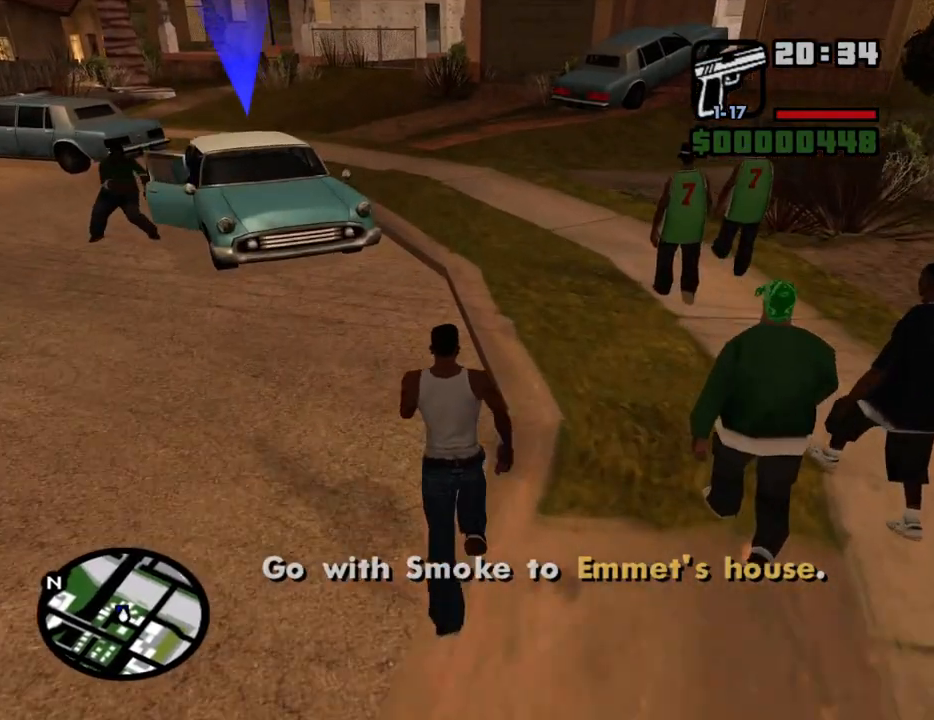
{"keys": ["a"], "mouse": [], "events": [[167, "a", "down"], [250, "f", "down"], [317, "w", "up"], [350, "f", "up"], [450, "f", "down"], [500, "f", "up"]]}
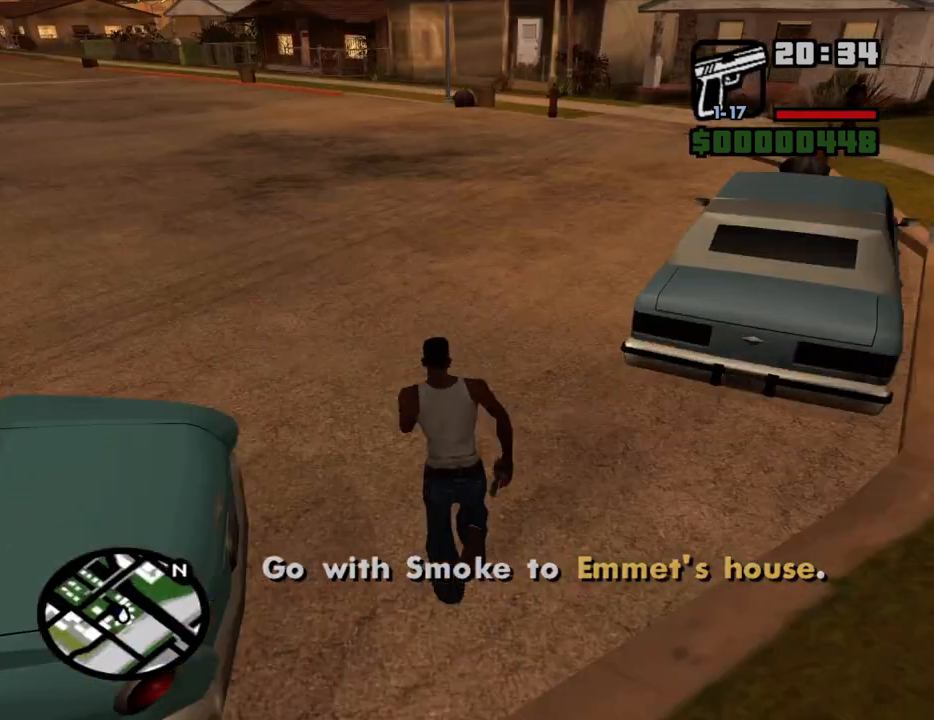
{"keys": [], "mouse": [], "events": [[83, "f", "down"], [133, "a", "up"], [183, "f", "up"], [317, "f", "down"], [417, "f", "up"]]}
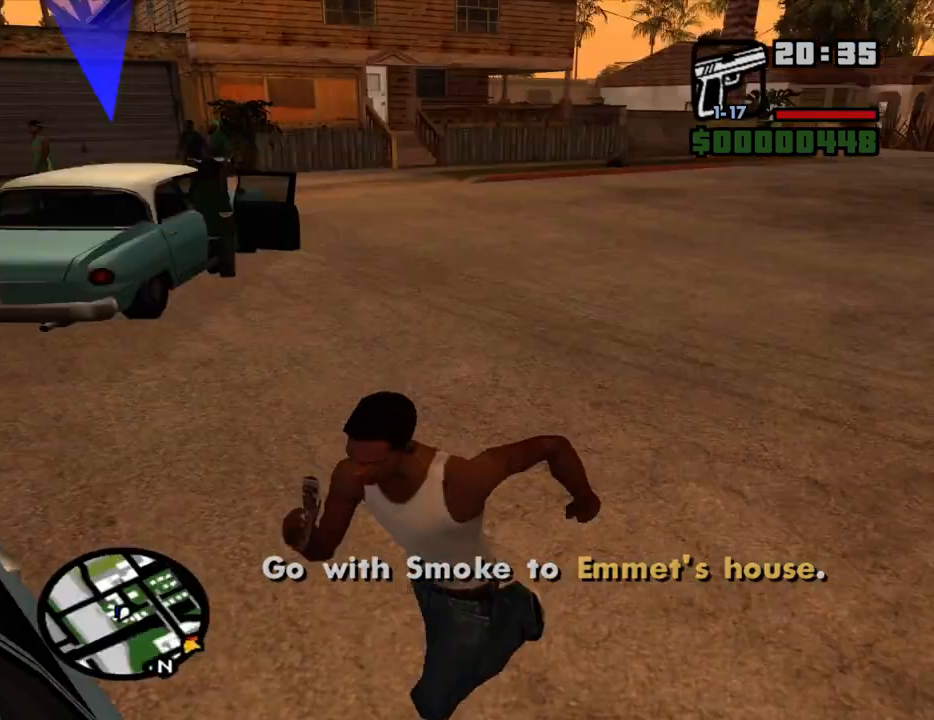
{"keys": ["w"], "mouse": [], "events": [[17, "f", "down"], [100, "f", "up"], [200, "f", "down"], [283, "f", "up"], [433, "w", "down"]]}
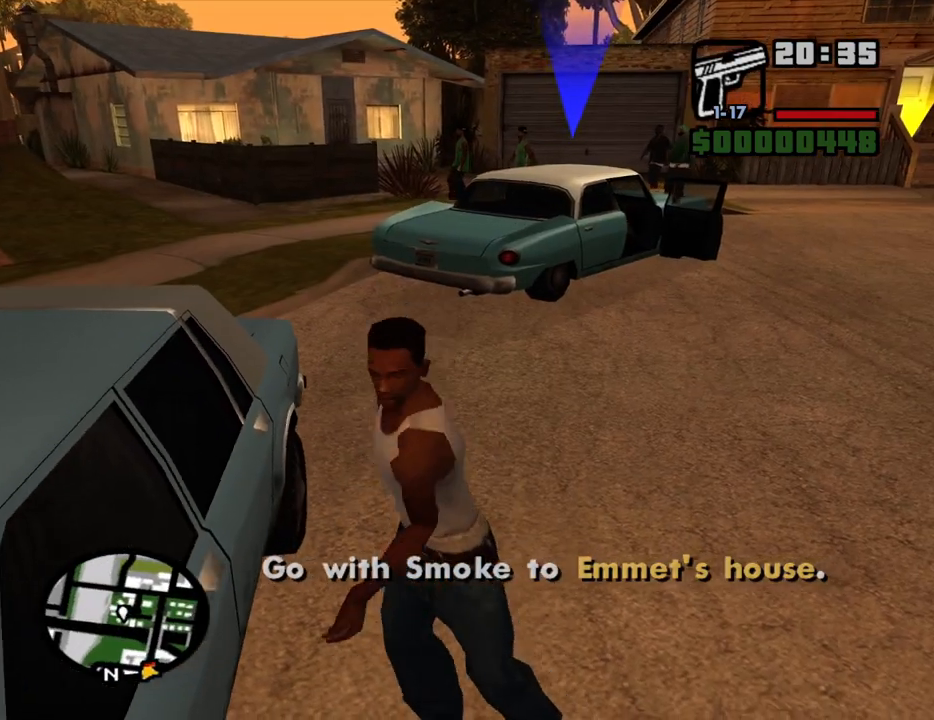
{"keys": ["d", "w"], "mouse": [], "events": [[117, "d", "down"], [217, "w", "up"], [400, "w", "down"]]}
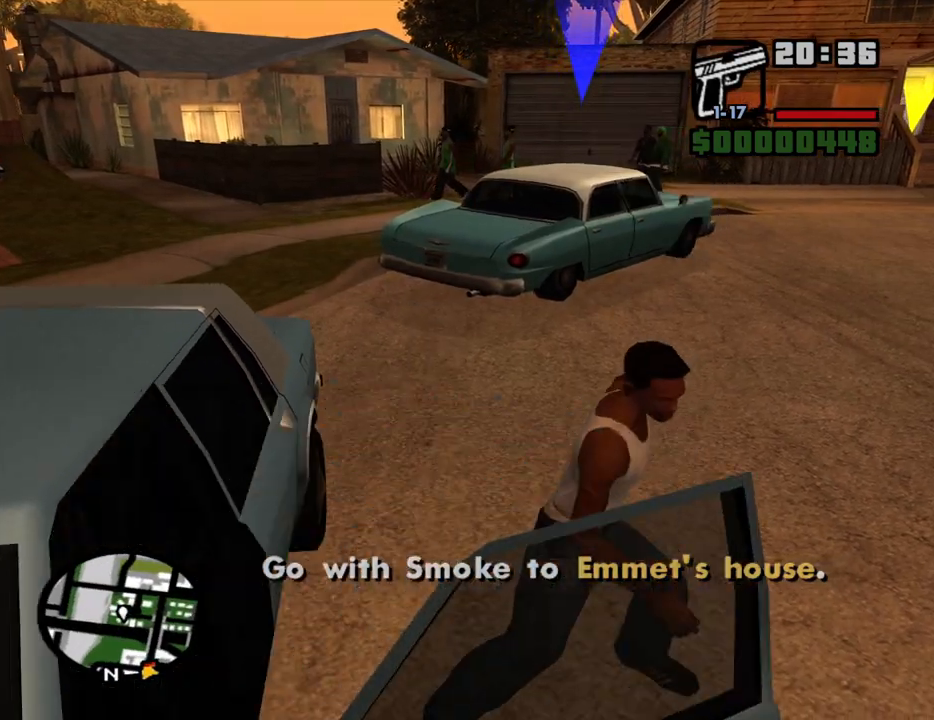
{"keys": ["d", "w"], "mouse": [], "events": []}
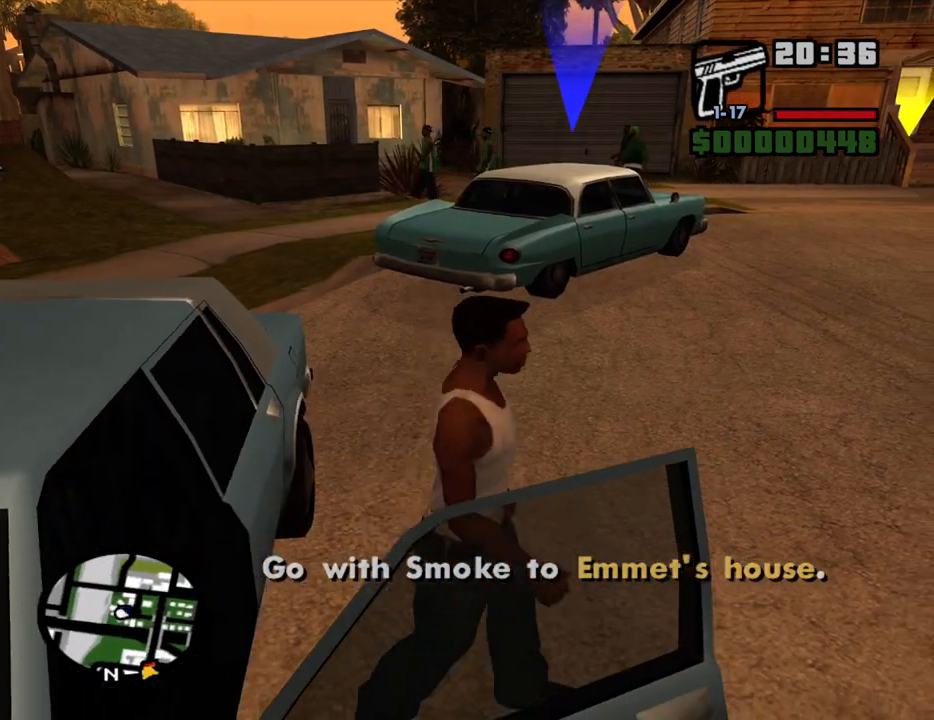
{"keys": ["a", "w"], "mouse": [], "events": [[17, "d", "up"], [50, "a", "down"]]}
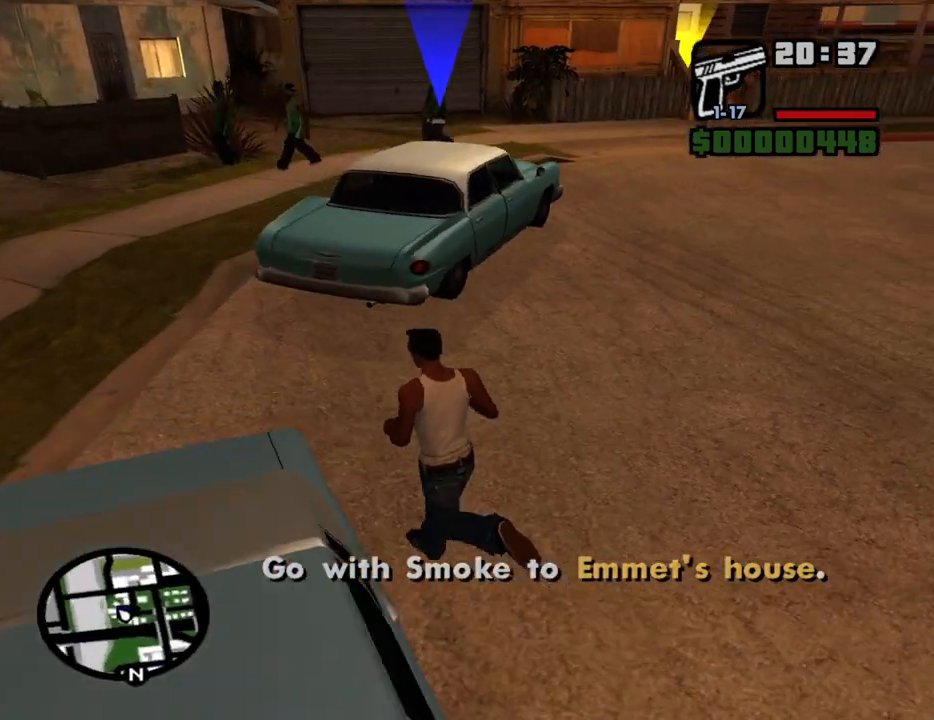
{"keys": ["a", "w"], "mouse": [], "events": []}
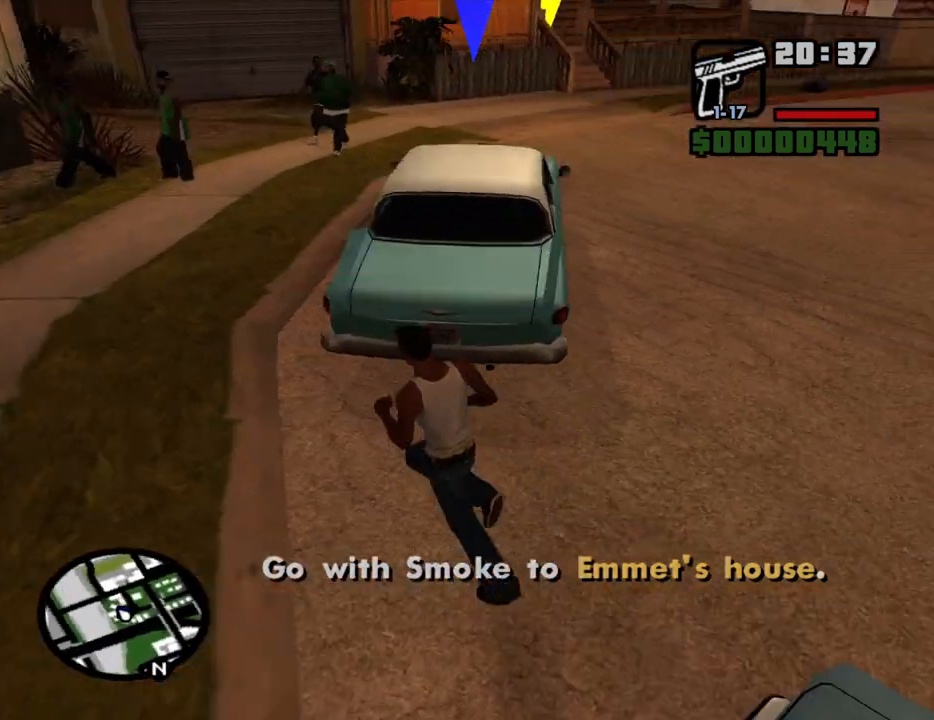
{"keys": ["a", "w"], "mouse": [], "events": []}
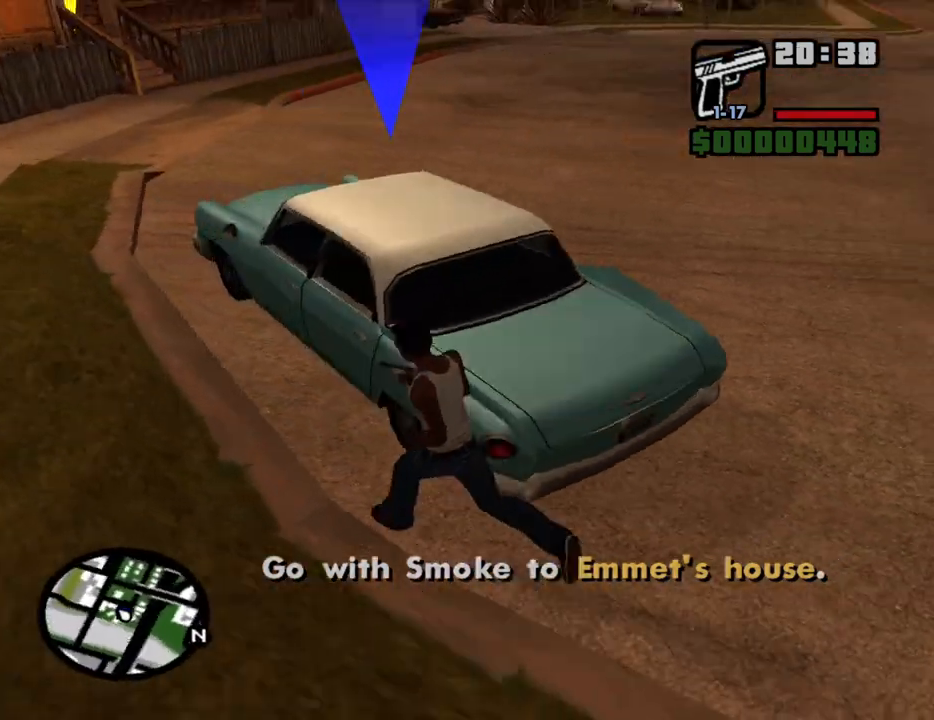
{"keys": ["f"], "mouse": [], "events": [[150, "f", "down"], [200, "a", "up"], [250, "f", "up"], [250, "w", "up"], [333, "f", "down"], [383, "f", "up"], [483, "f", "down"]]}
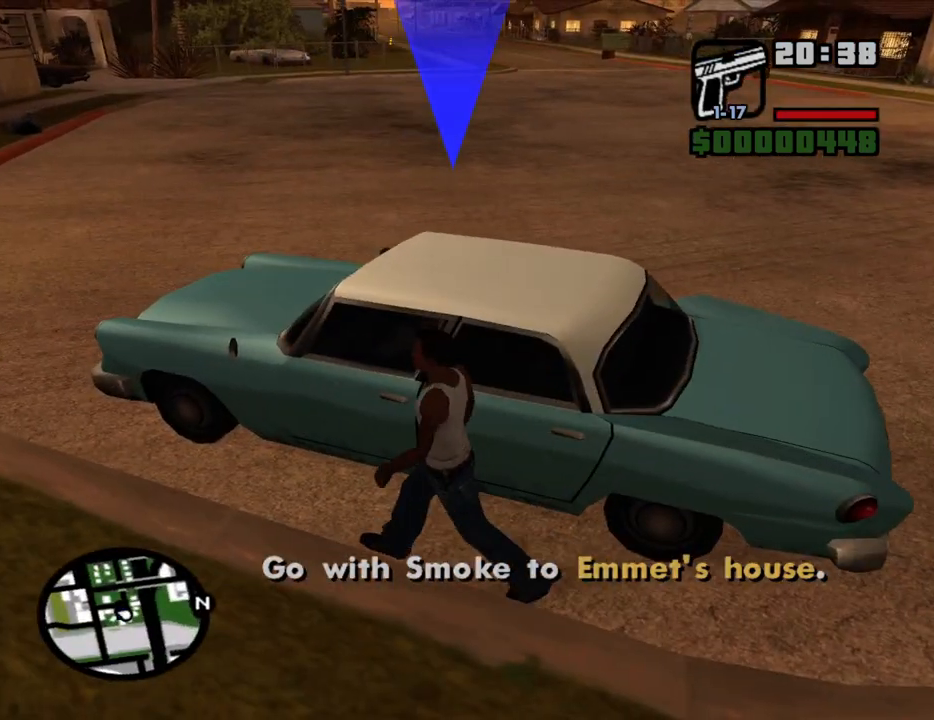
{"keys": [], "mouse": [], "events": [[67, "f", "up"], [117, "f", "down"], [217, "f", "up"]]}
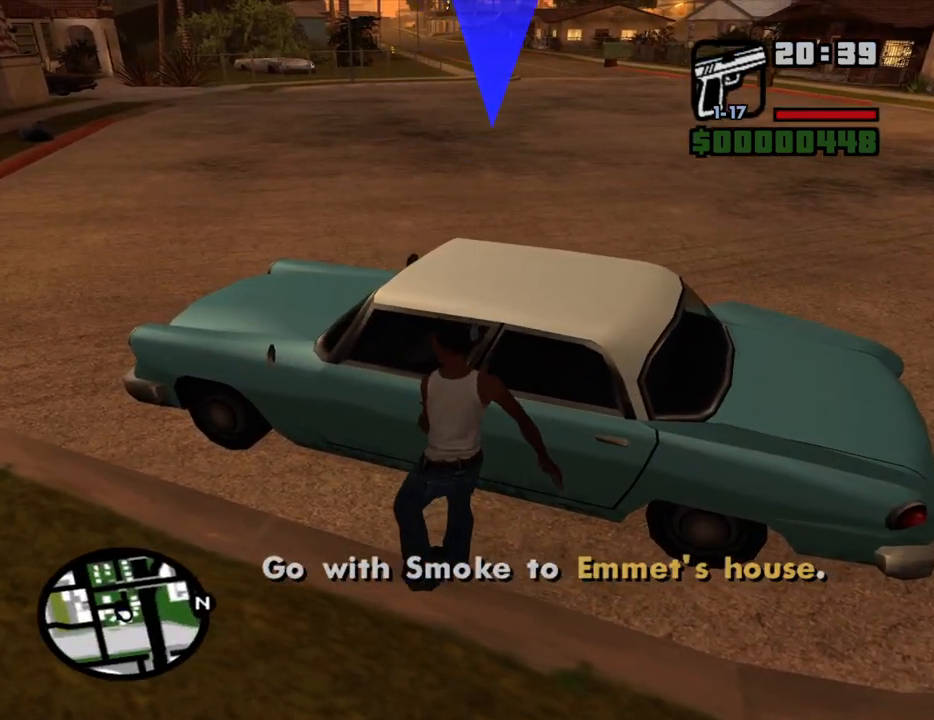
{"keys": [], "mouse": [], "events": []}
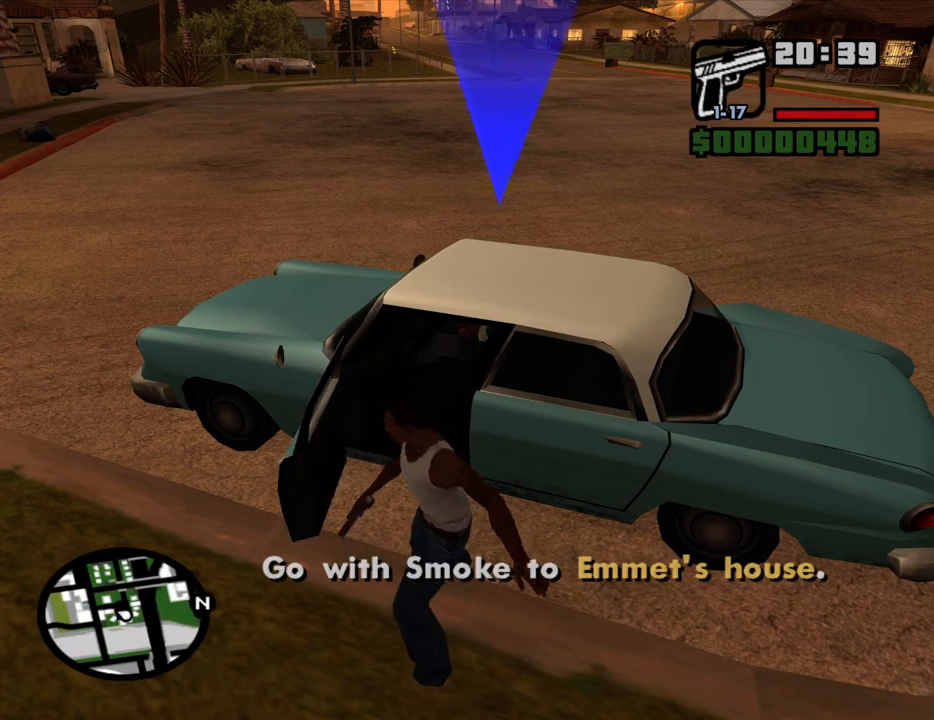
{"keys": [], "mouse": [], "events": []}
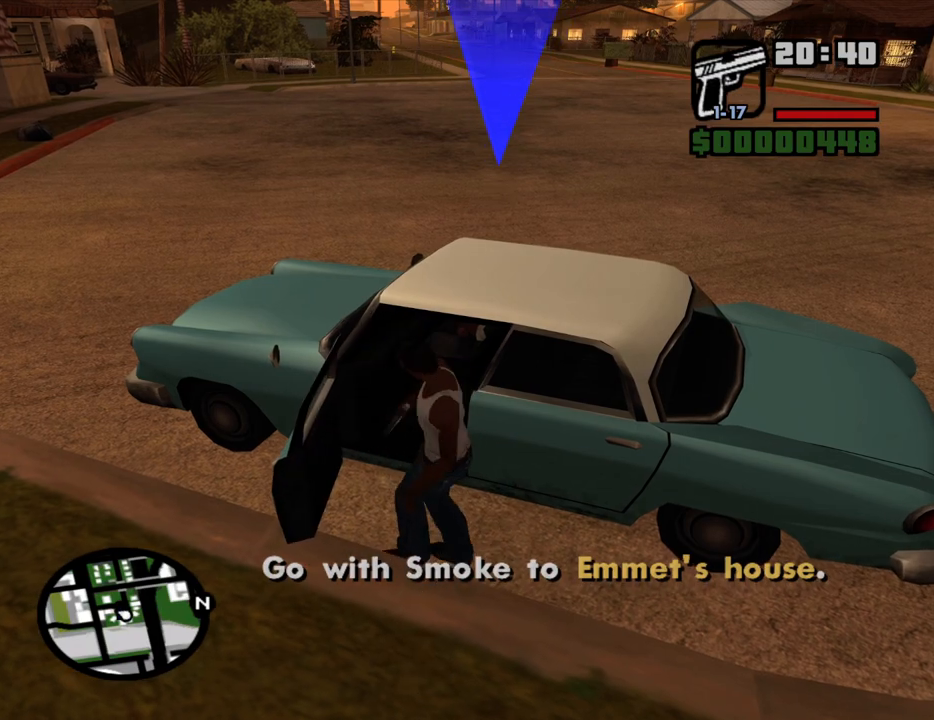
{"keys": ["6", "d", "shift", "w"], "mouse": [], "events": [[67, "d", "down"], [117, "shift", "down"], [117, "w", "down"], [300, "6", "down"]]}
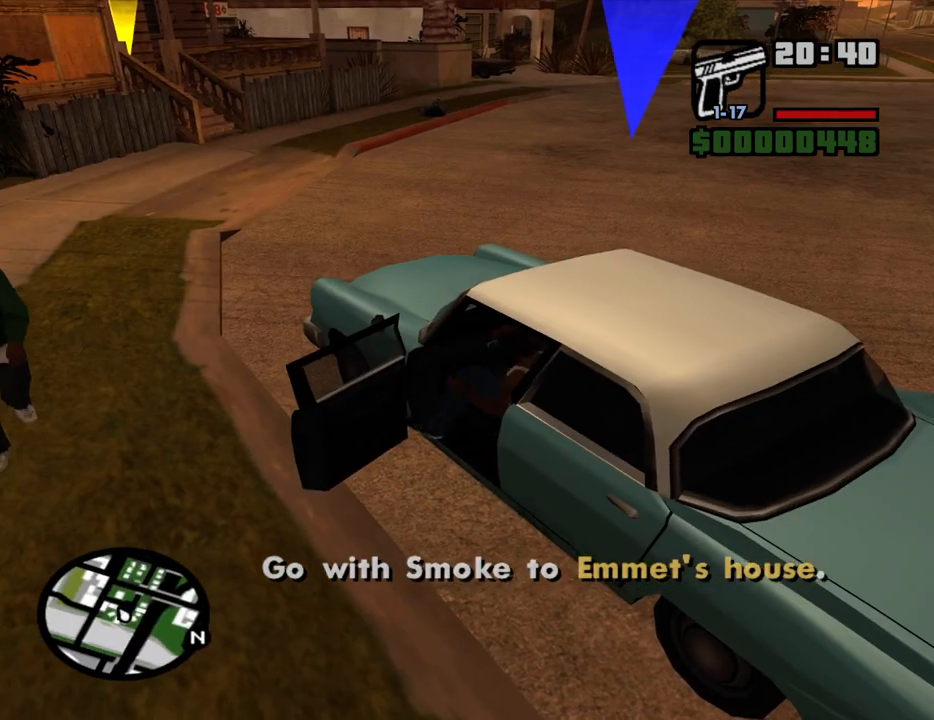
{"keys": ["d", "shift", "w"], "mouse": [], "events": [[417, "6", "up"]]}
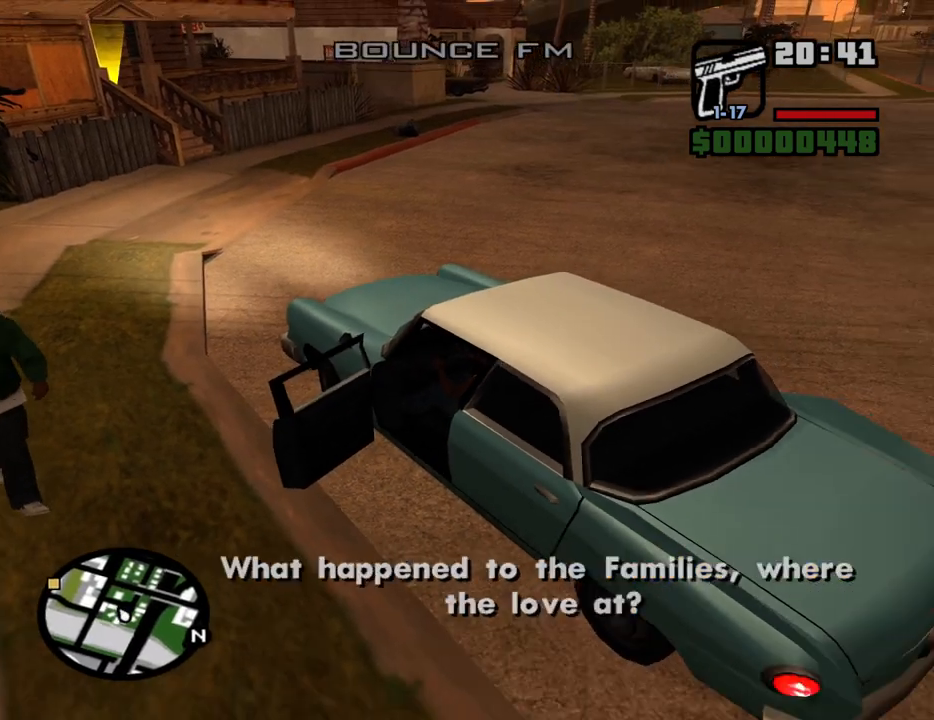
{"keys": ["d", "w"], "mouse": [], "events": [[200, "mouse_wheel_down", "down"], [250, "mouse_wheel_down", "up"], [250, "shift", "up"]]}
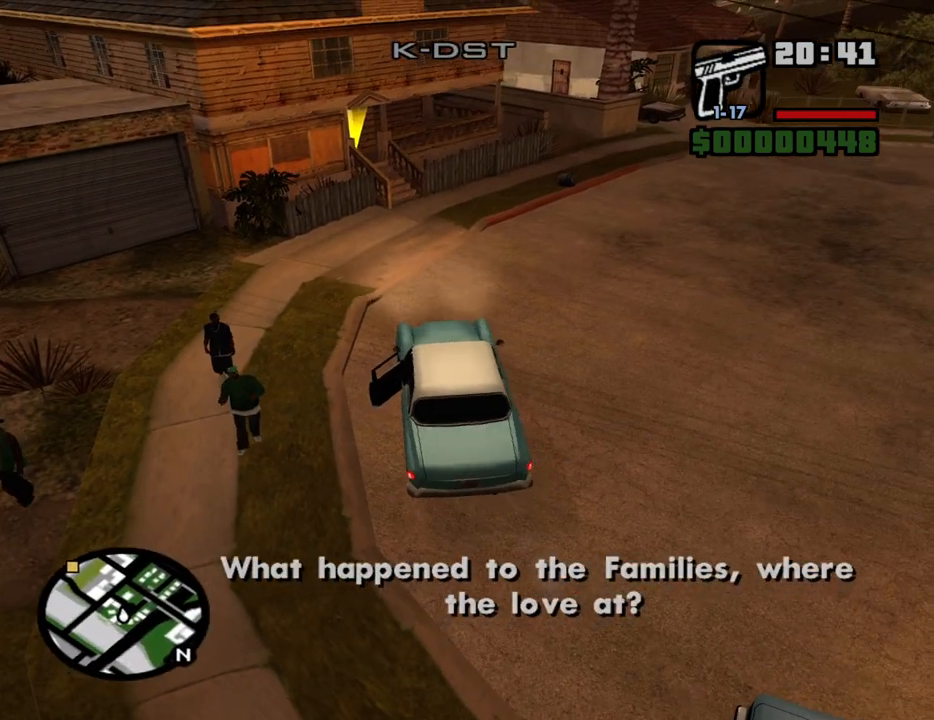
{"keys": ["d", "w"], "mouse": [], "events": []}
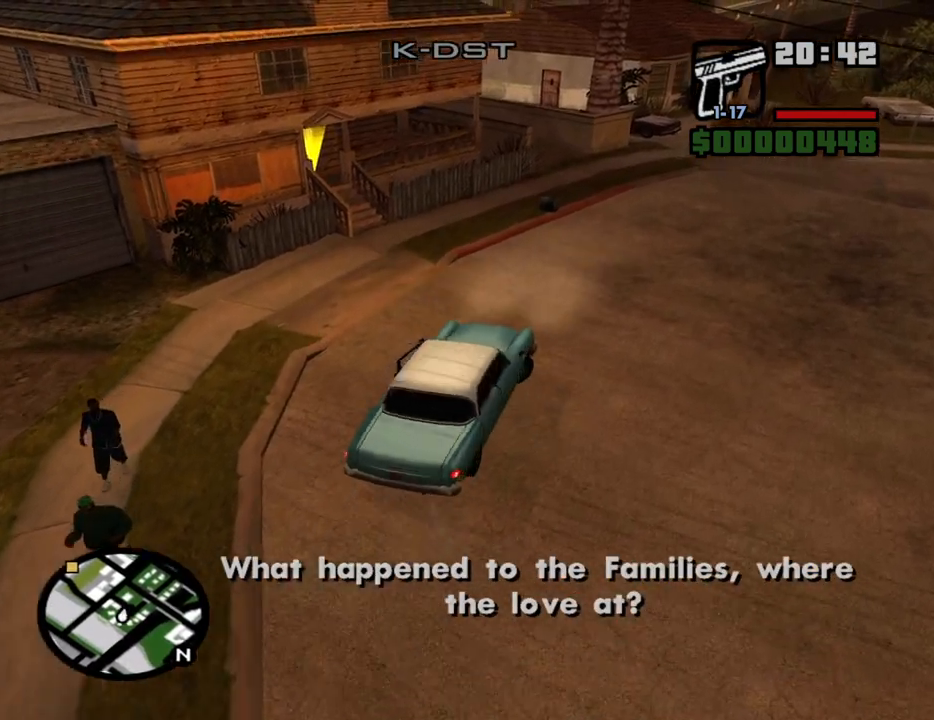
{"keys": ["w"], "mouse": [], "events": [[83, "d", "up"]]}
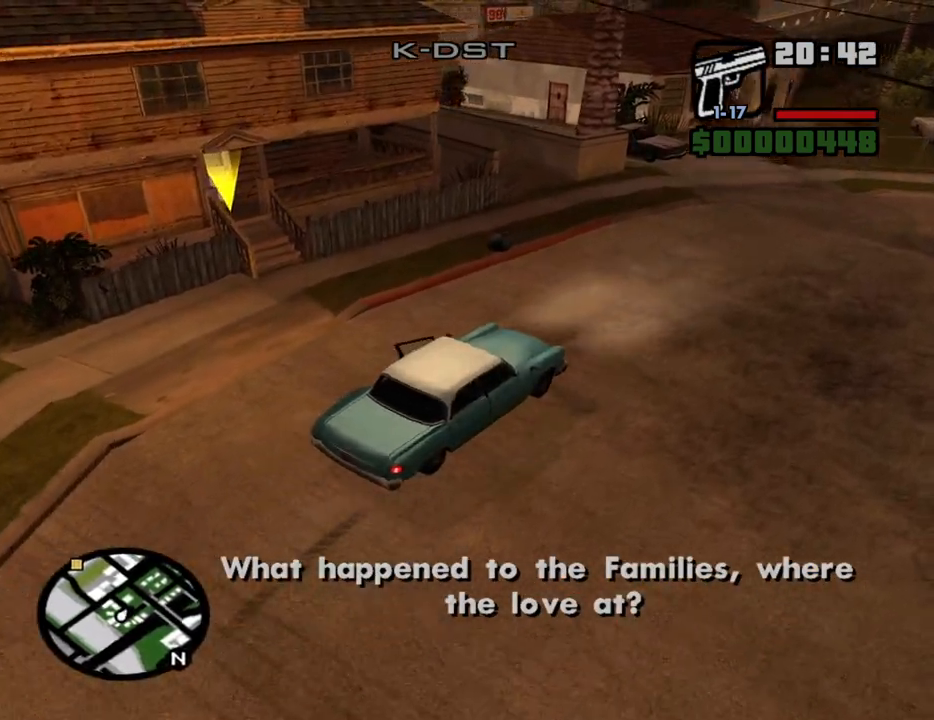
{"keys": ["a", "w"], "mouse": [], "events": [[100, "a", "down"]]}
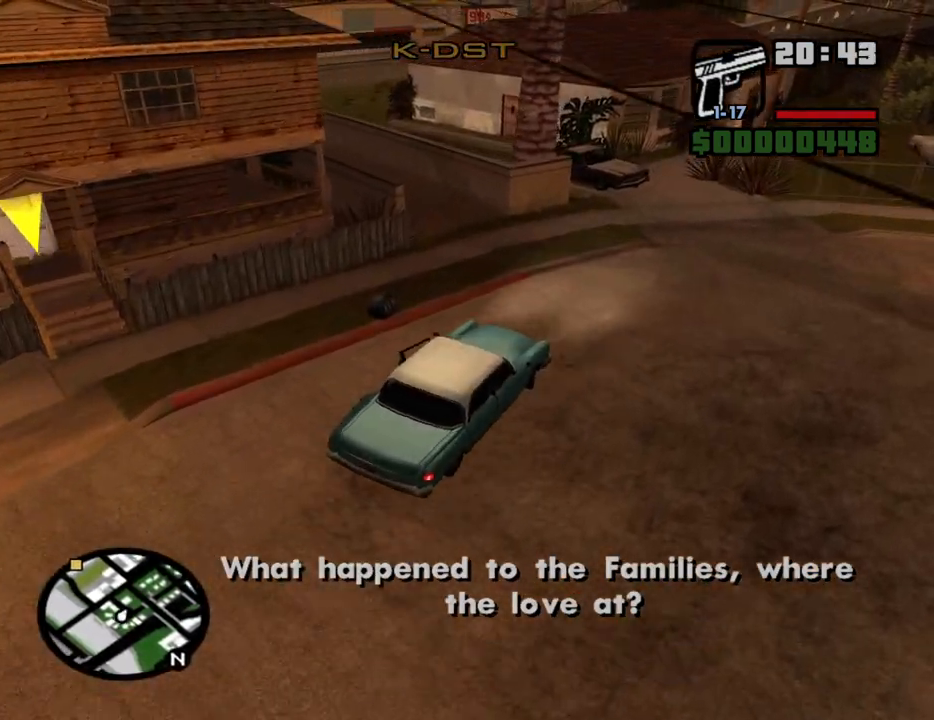
{"keys": ["a", "w"], "mouse": [], "events": [[67, "a", "up"], [167, "a", "down"]]}
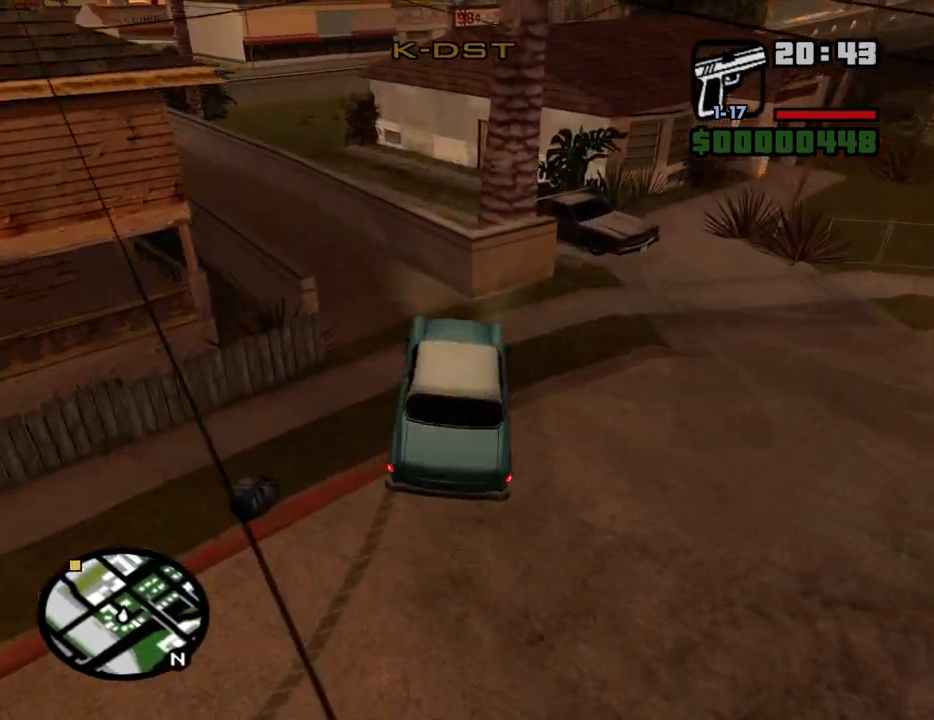
{"keys": ["w"], "mouse": [], "events": [[317, "a", "up"]]}
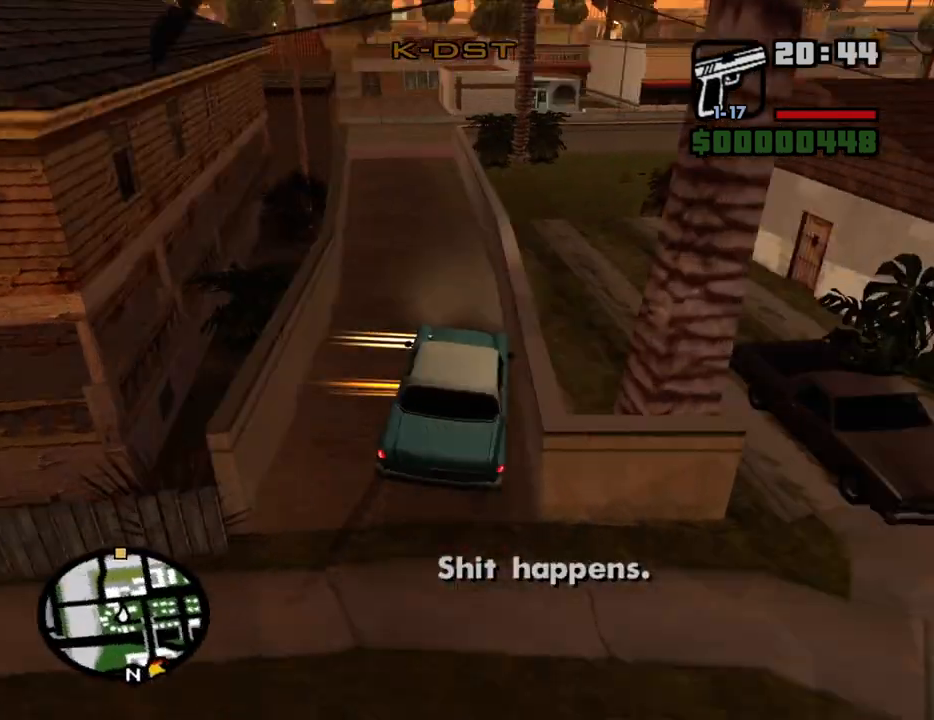
{"keys": ["w"], "mouse": [], "events": [[50, "a", "down"], [200, "a", "up"], [333, "d", "down"], [383, "d", "up"]]}
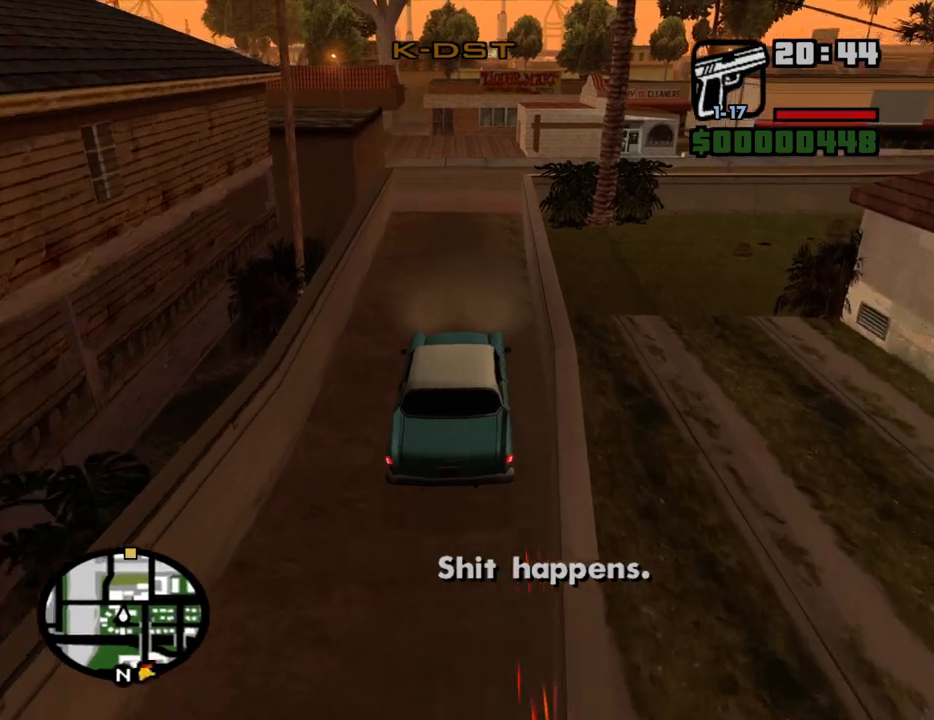
{"keys": ["w"], "mouse": [], "events": [[67, "a", "down"], [117, "a", "up"], [350, "a", "down"], [450, "a", "up"]]}
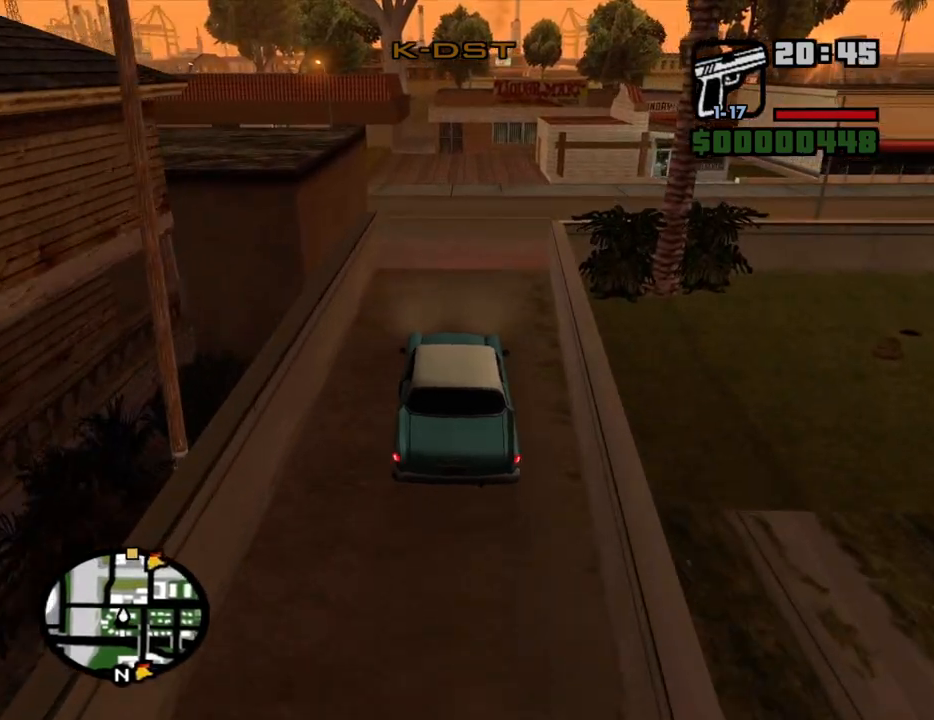
{"keys": ["w"], "mouse": [], "events": [[183, "a", "down"], [233, "a", "up"], [367, "a", "down"], [467, "a", "up"]]}